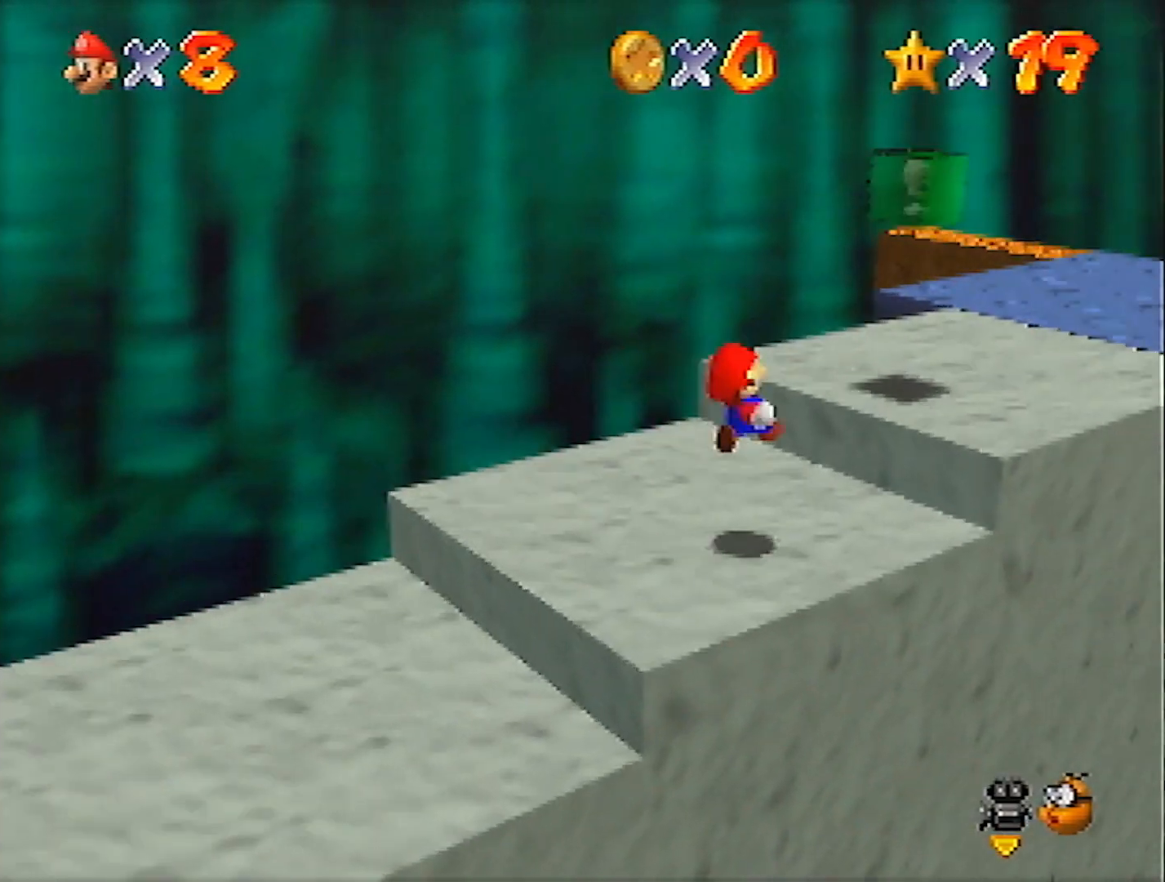
Gameplay with a controller (Nintendo layout); each line is a JSON object with the inputs held at the frame after it. "events" lists button and stick changes between this image and that frame as [ms after this image, input, new state], when the widget could be followed in between. Not read: L3 R3 START.
{"buttons": [], "left_stick": "up", "events": [[301, "left_stick", "up"]]}
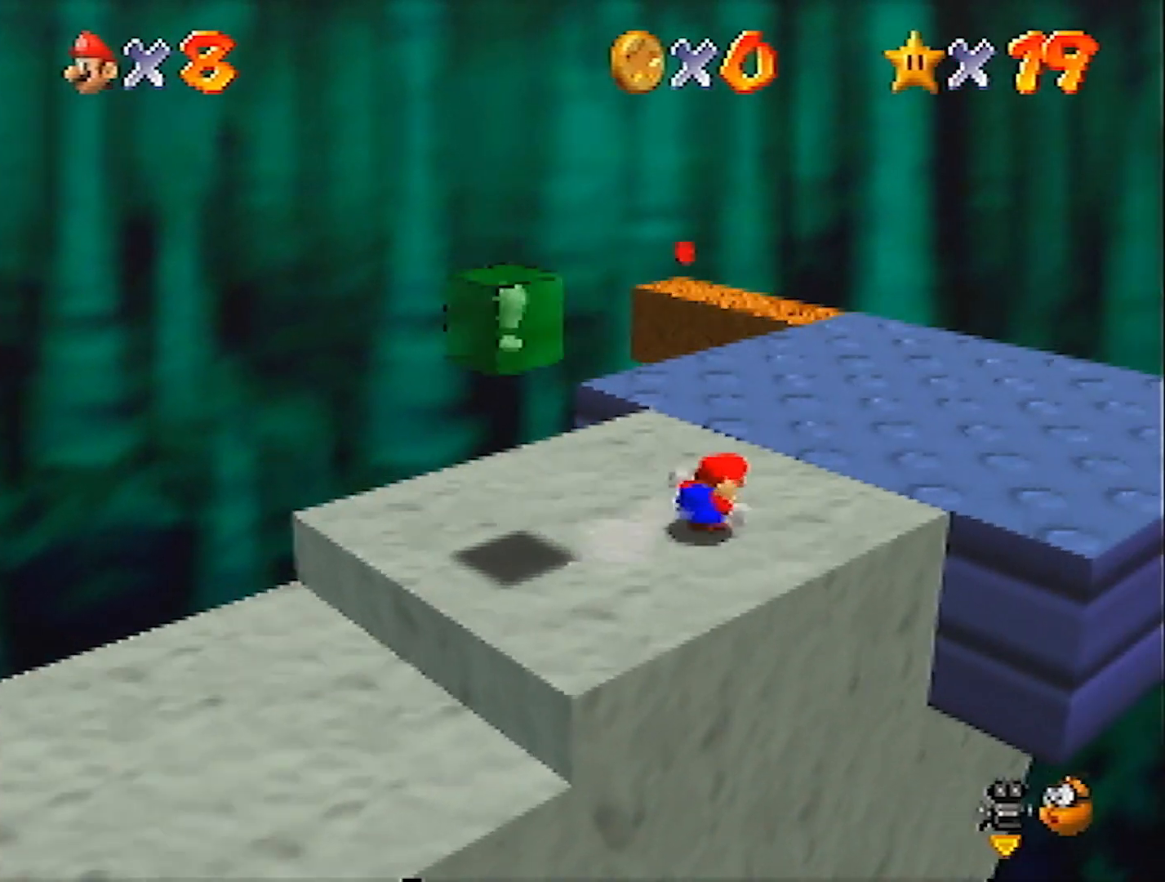
{"buttons": [], "left_stick": "up", "events": [[167, "B", "down"], [233, "B", "up"]]}
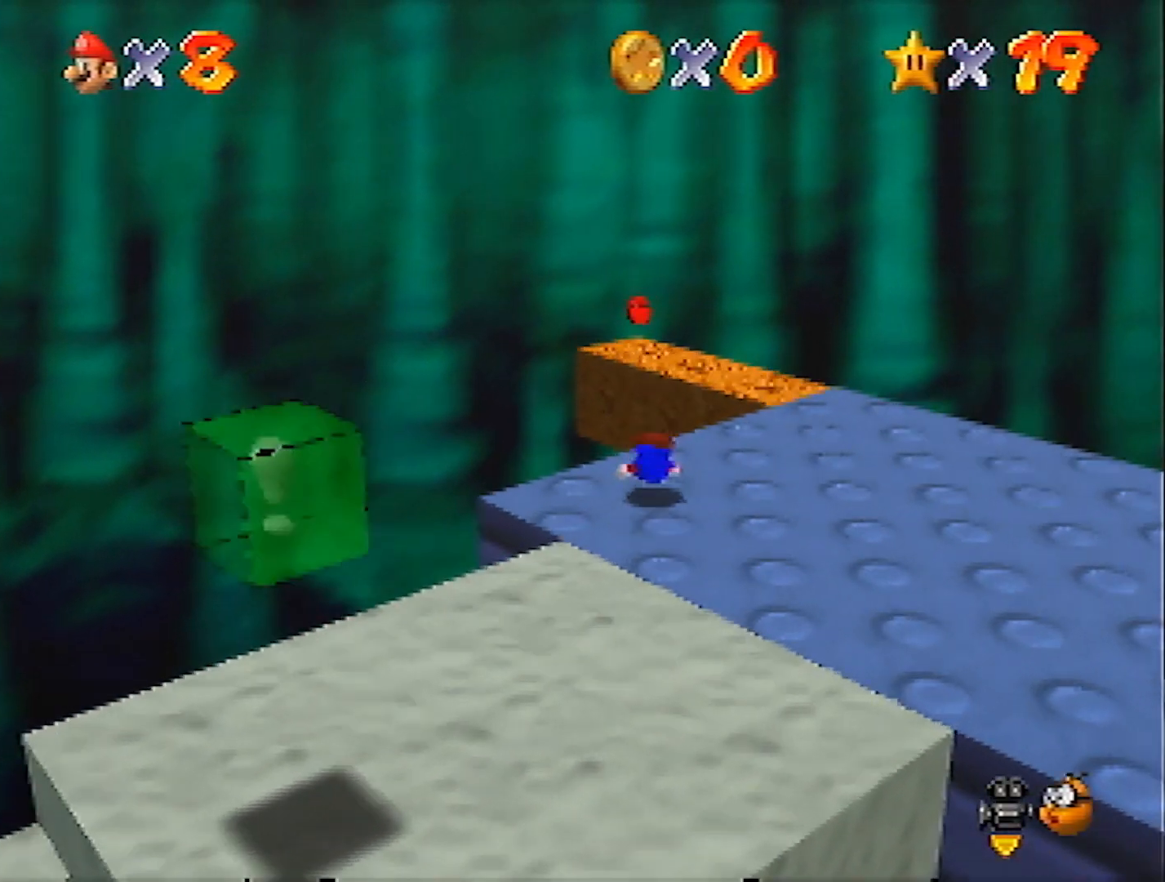
{"buttons": [], "left_stick": "down", "events": [[34, "A", "down"], [34, "B", "down"], [167, "A", "up"], [167, "B", "up"], [434, "left_stick", "down"]]}
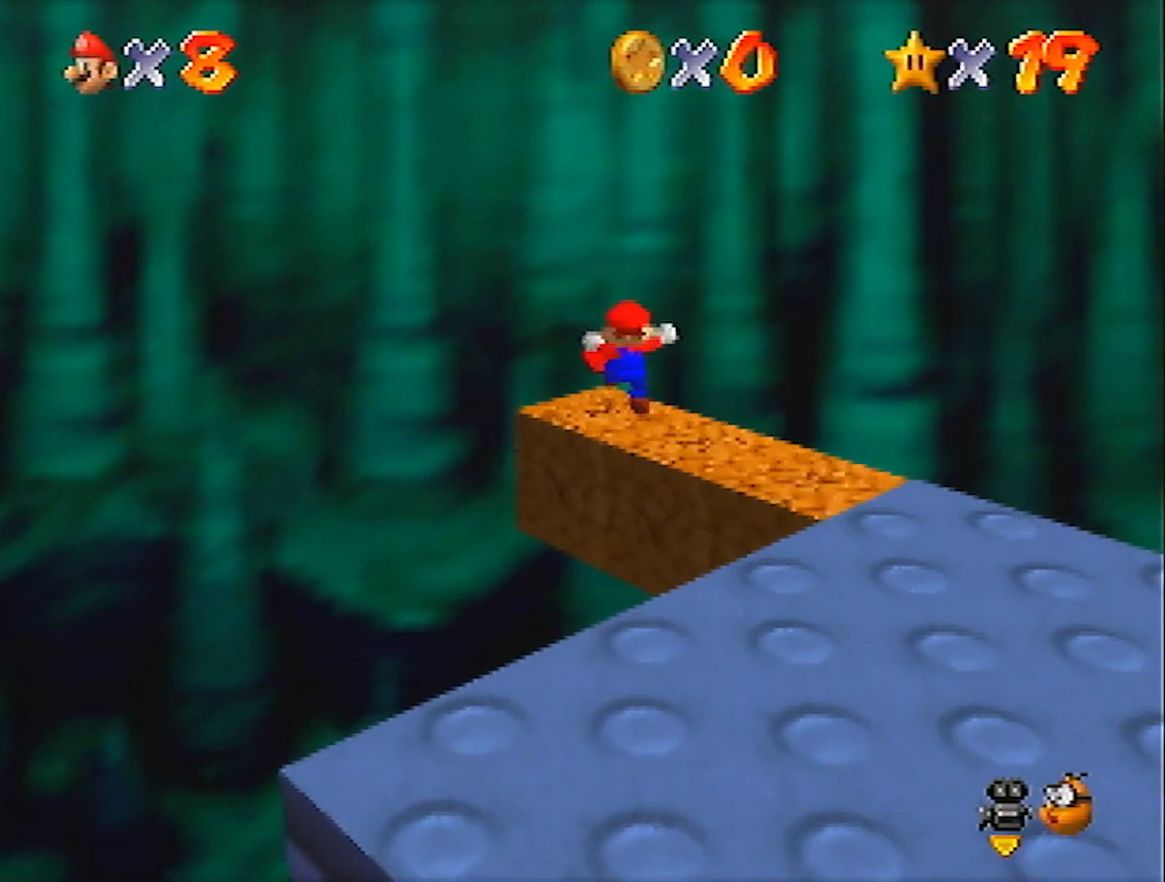
{"buttons": ["C_RIGHT"], "left_stick": "down", "events": [[167, "A", "down"], [233, "A", "up"], [334, "C_RIGHT", "down"], [400, "C_RIGHT", "up"], [467, "C_RIGHT", "down"]]}
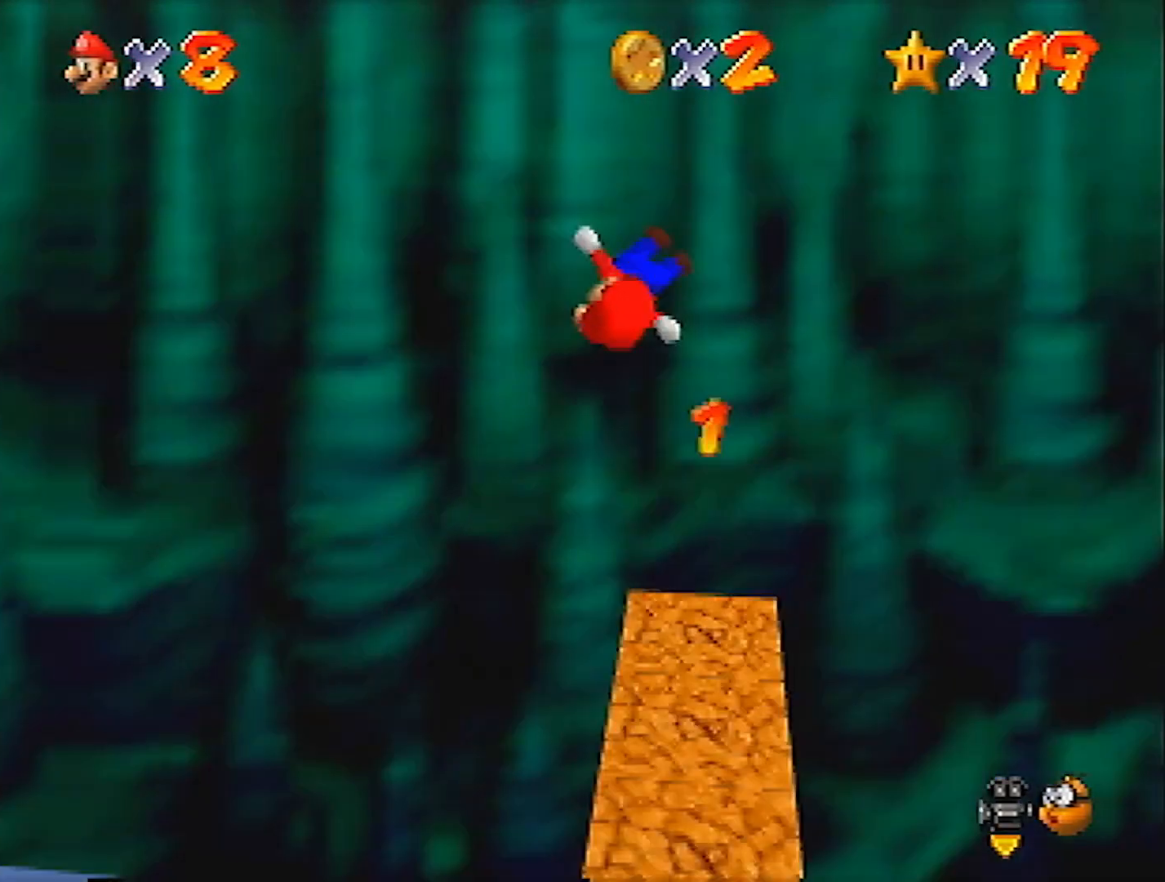
{"buttons": [], "left_stick": "left", "events": [[34, "C_RIGHT", "up"], [67, "C_RIGHT", "down"], [167, "C_RIGHT", "up"], [201, "left_stick", "down-left"], [434, "left_stick", "left"]]}
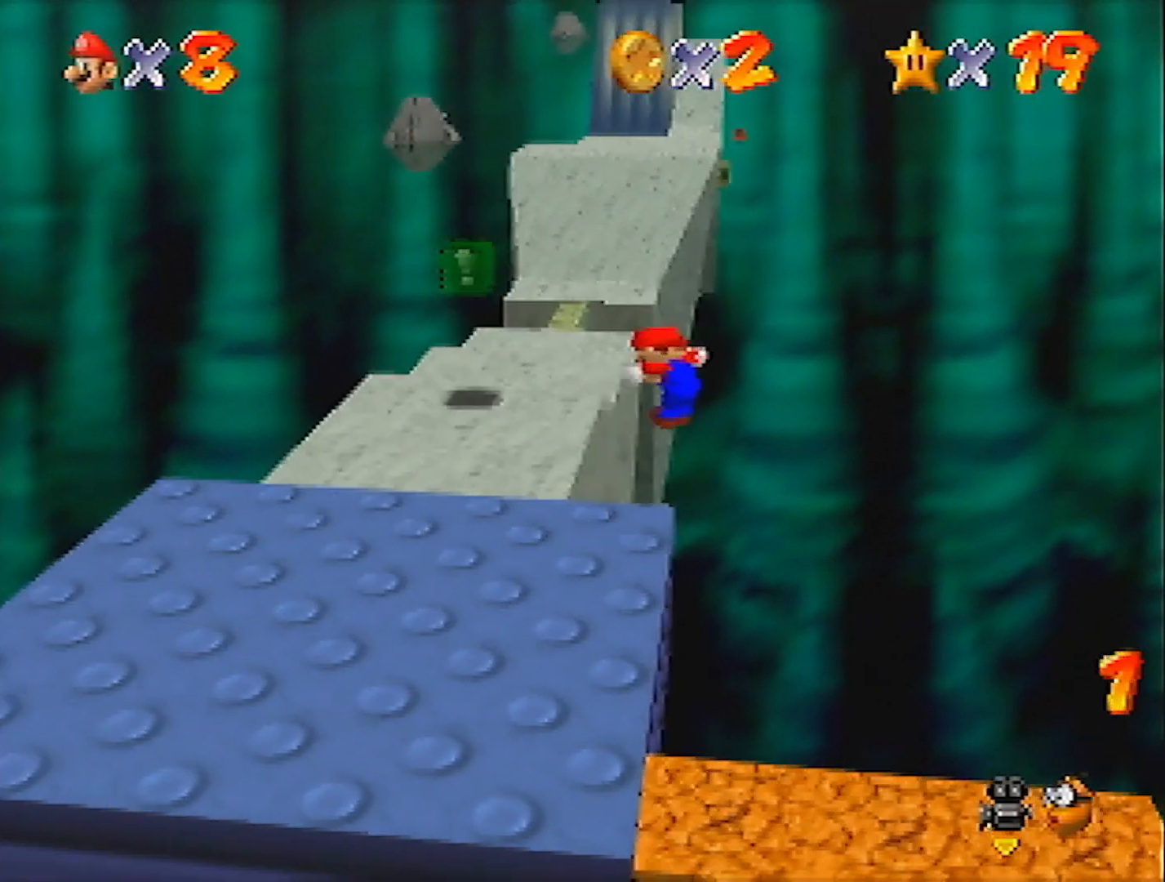
{"buttons": [], "left_stick": "up", "events": [[33, "left_stick", "up-left"], [167, "left_stick", "up"]]}
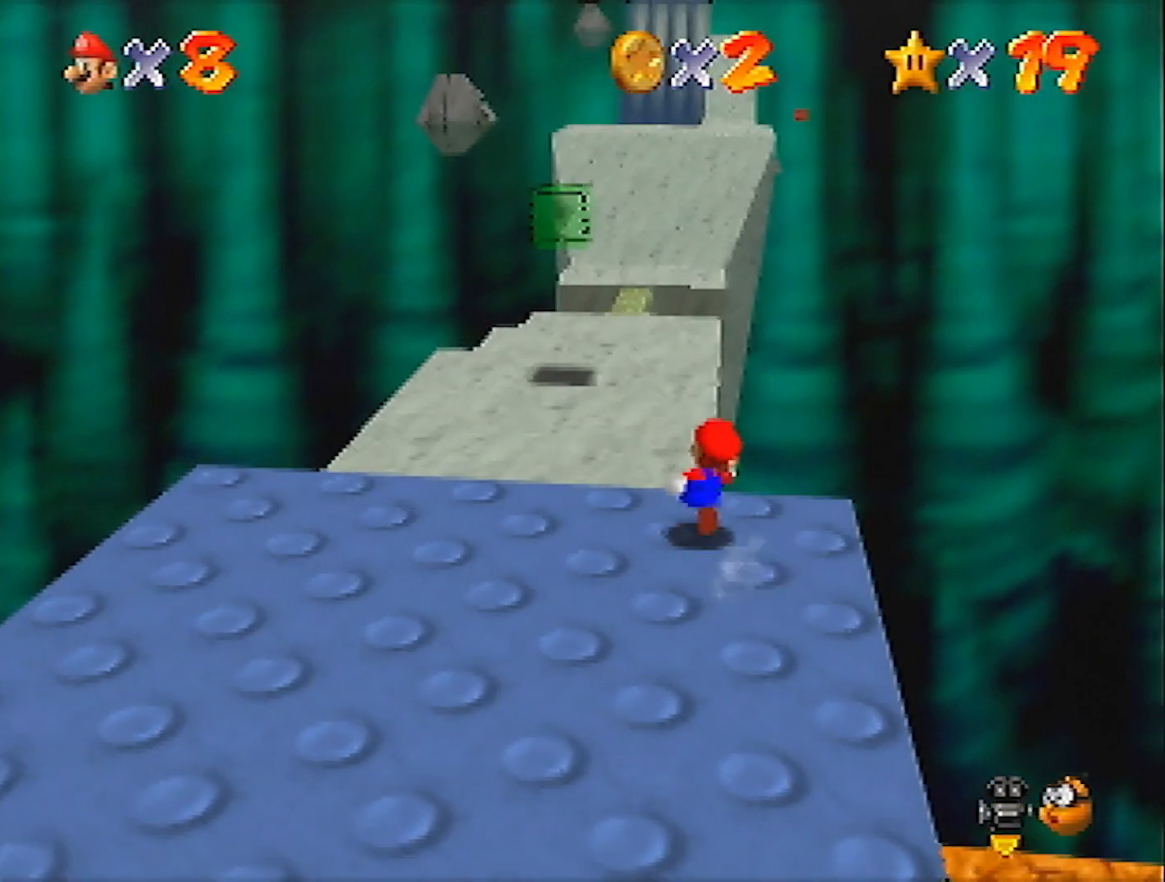
{"buttons": ["Z"], "left_stick": "up", "events": [[34, "Z", "down"], [67, "A", "down"], [201, "A", "up"]]}
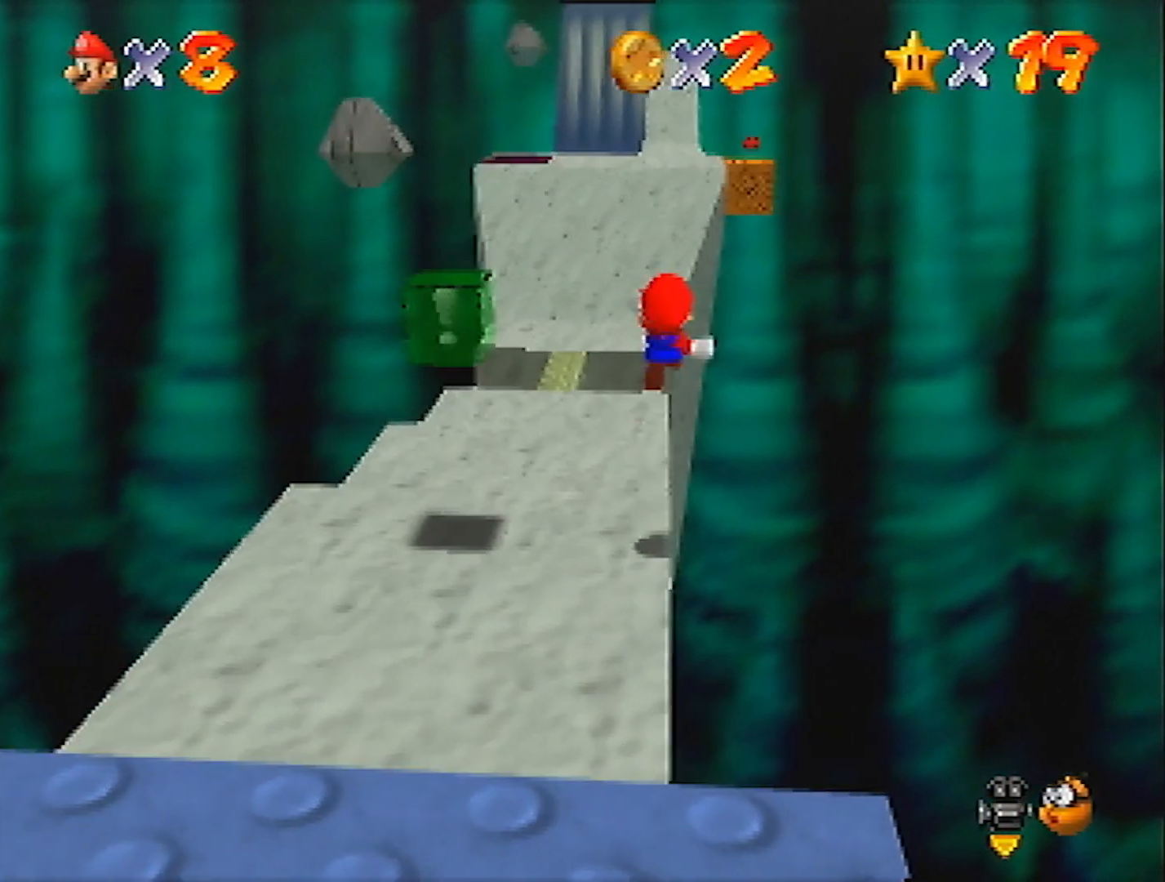
{"buttons": ["Z"], "left_stick": "up", "events": []}
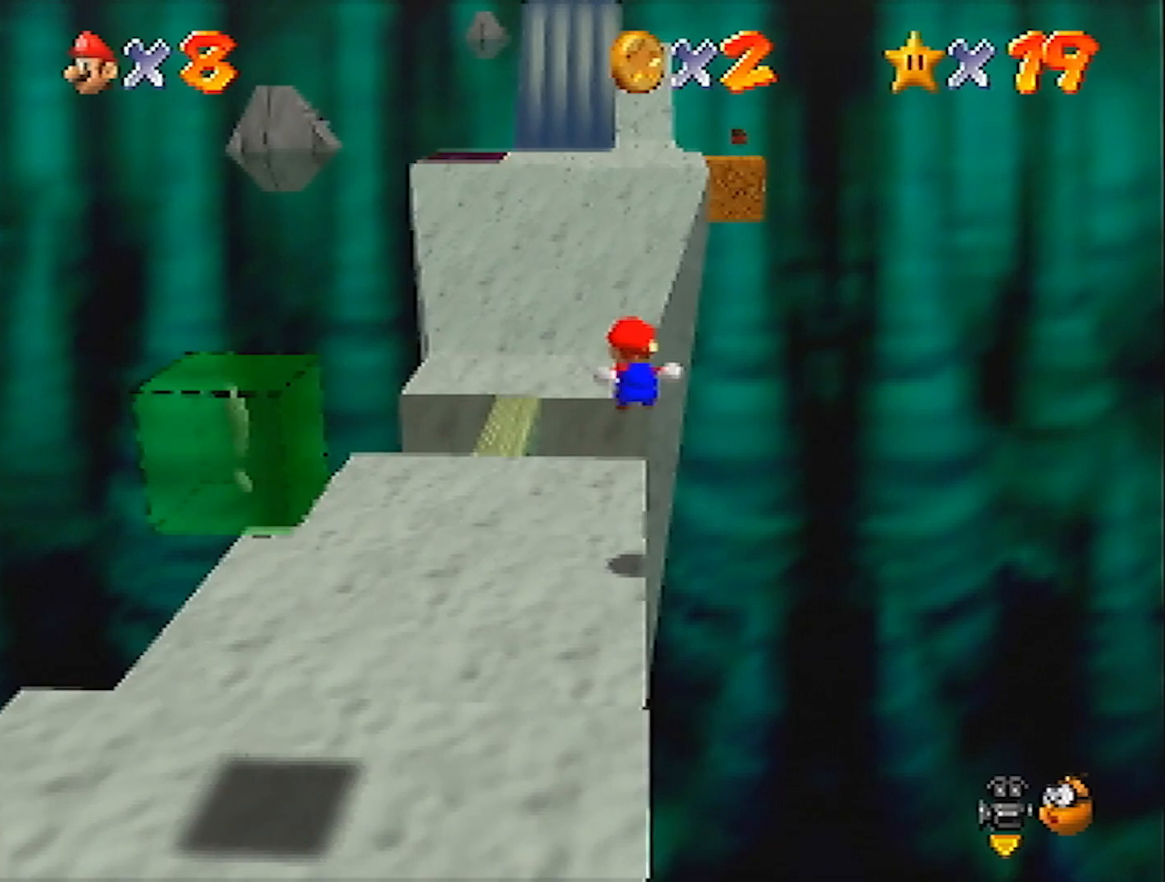
{"buttons": ["Z"], "left_stick": "up", "events": [[367, "A", "down"], [468, "A", "up"]]}
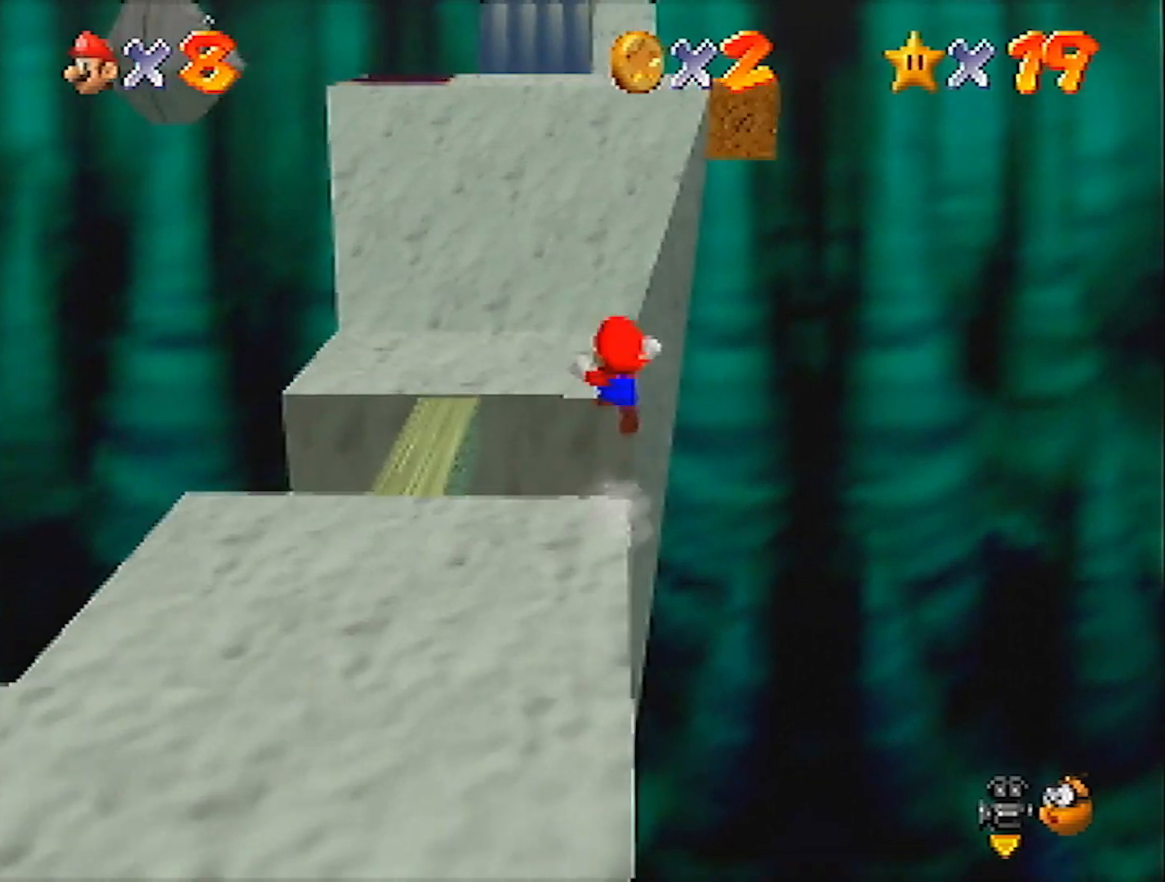
{"buttons": [], "left_stick": "up-left", "events": [[33, "C_LEFT", "down"], [33, "left_stick", "up-left"], [167, "C_LEFT", "up"], [334, "Z", "up"]]}
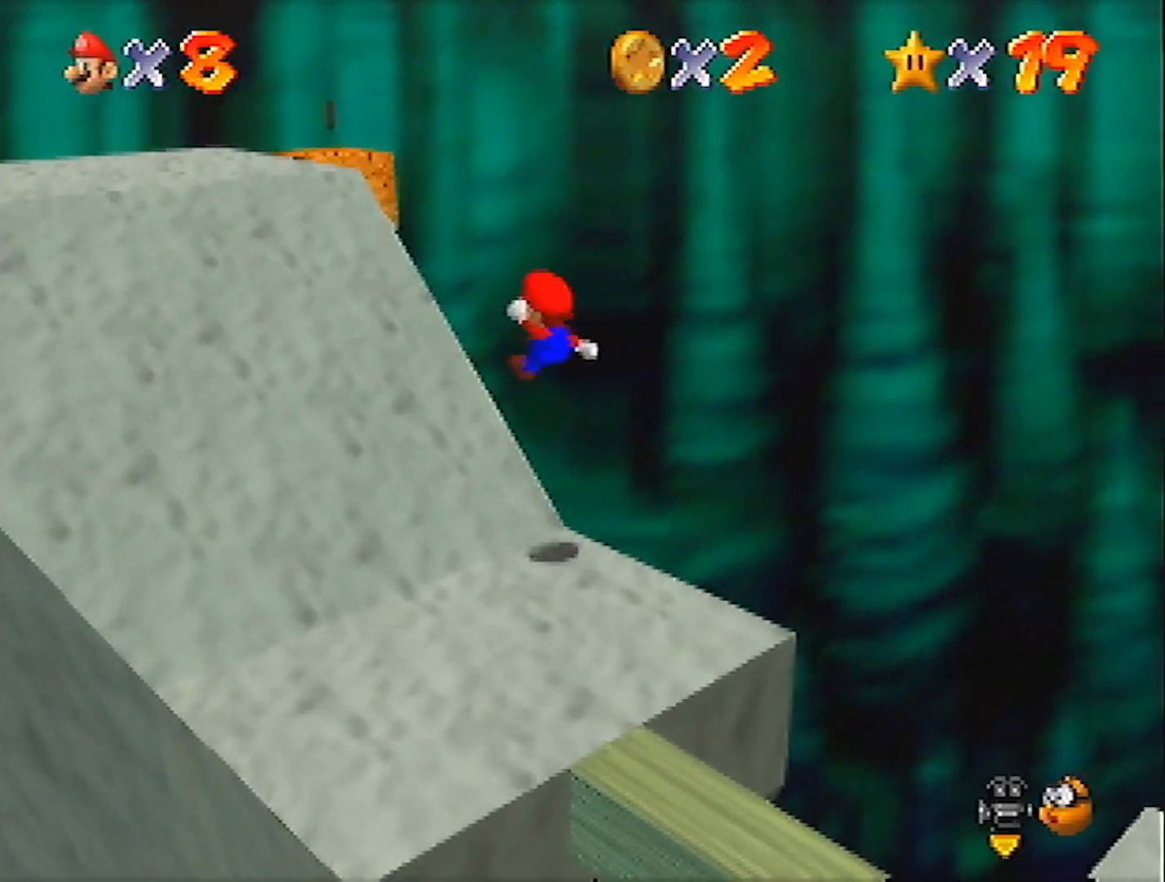
{"buttons": [], "left_stick": "up", "events": [[468, "left_stick", "up"]]}
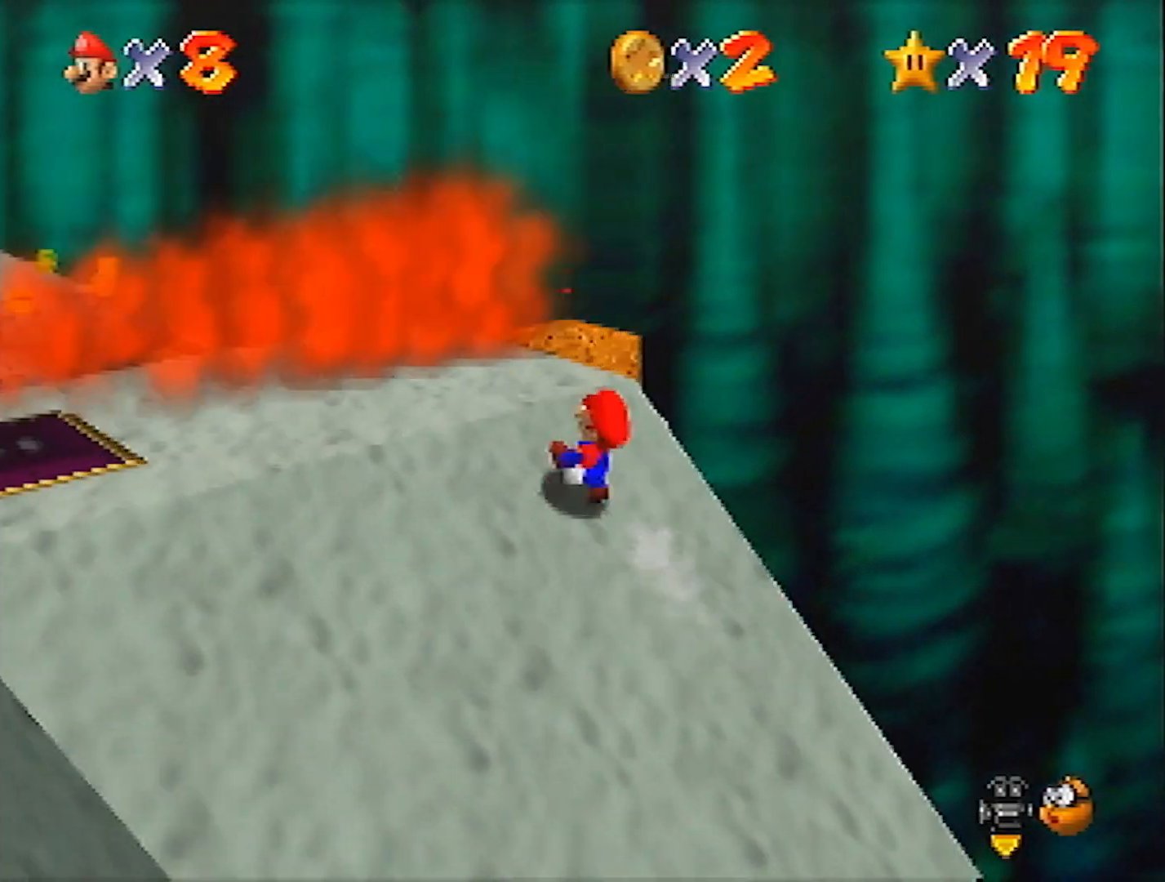
{"buttons": ["C_RIGHT"], "left_stick": "center", "events": [[334, "left_stick", "center"], [500, "C_RIGHT", "down"]]}
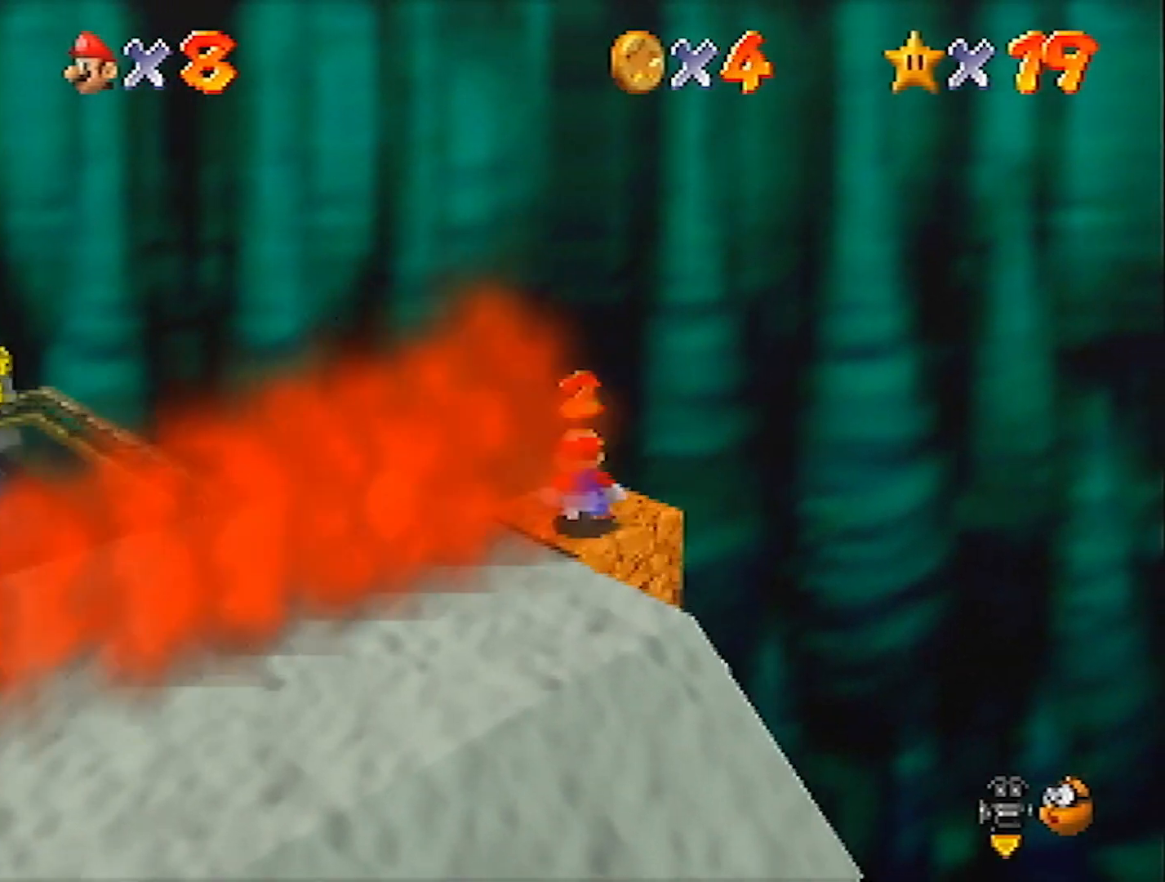
{"buttons": [], "left_stick": "up-left", "events": [[67, "left_stick", "up-left"], [100, "C_RIGHT", "up"], [334, "A", "down"], [434, "A", "up"]]}
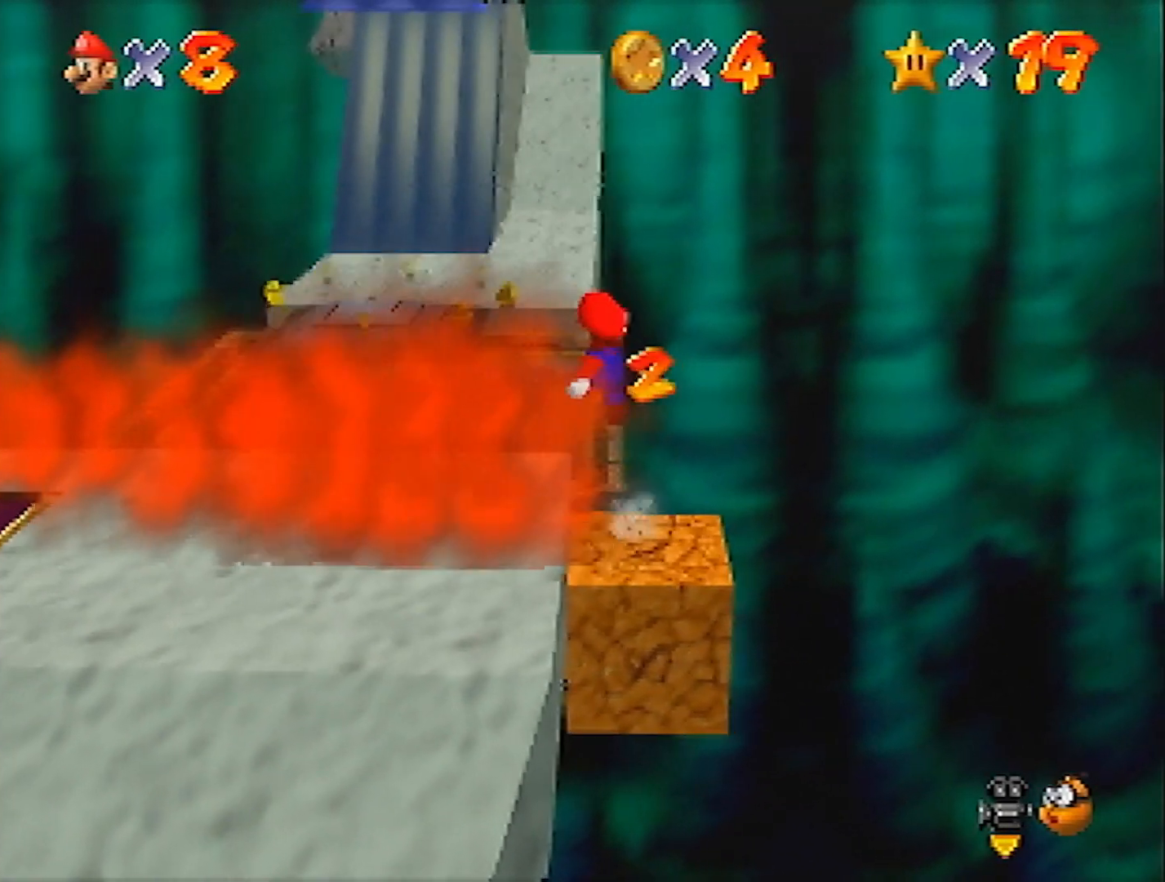
{"buttons": [], "left_stick": "up", "events": [[434, "left_stick", "up"]]}
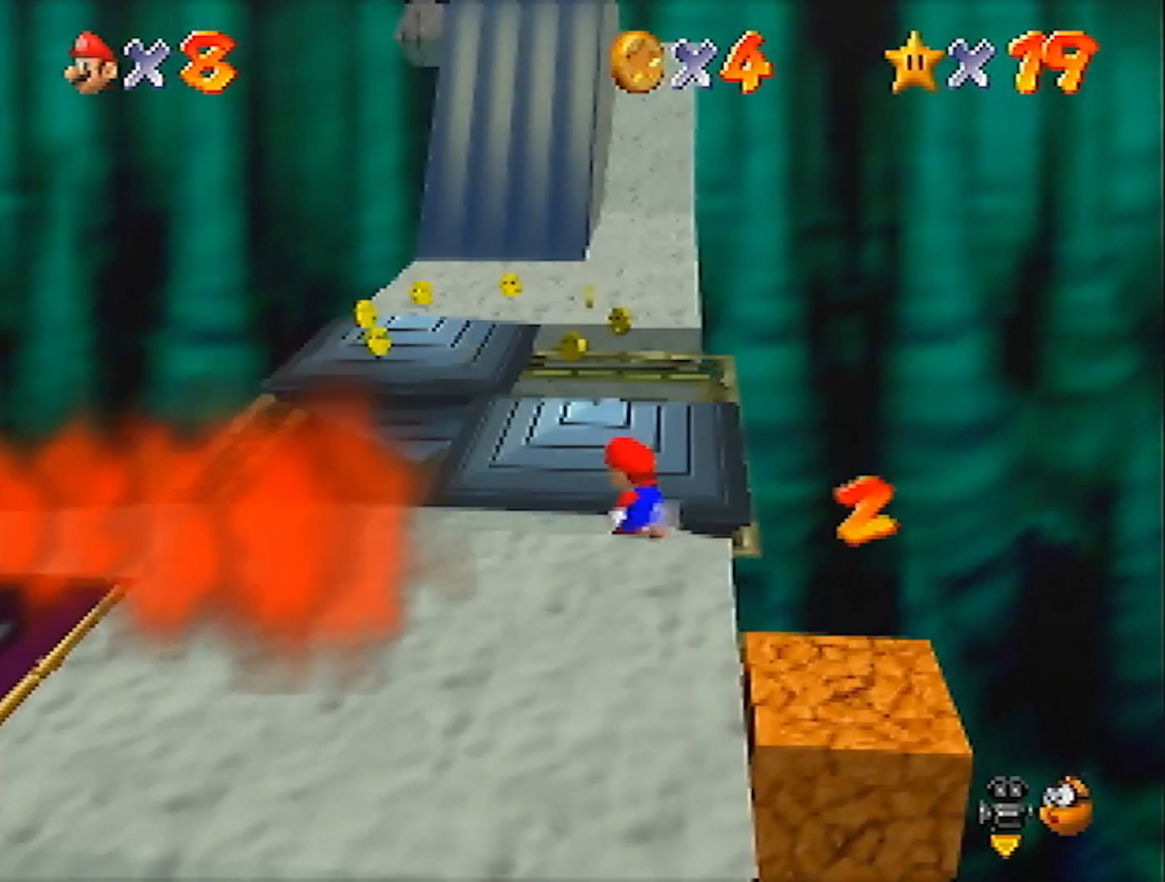
{"buttons": ["Z", "C_RIGHT"], "left_stick": "up", "events": [[134, "Z", "down"], [167, "A", "down"], [334, "A", "up"], [501, "C_RIGHT", "down"]]}
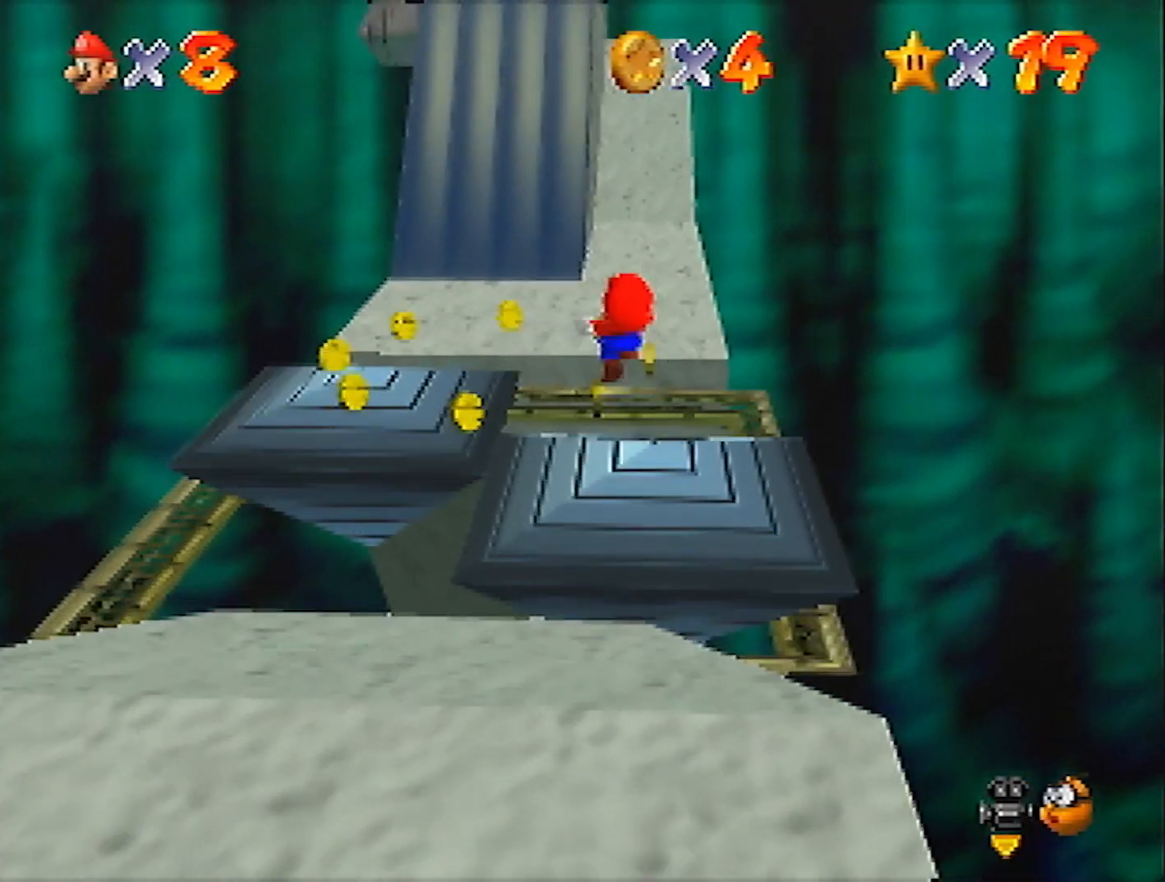
{"buttons": ["A"], "left_stick": "center", "events": [[67, "C_RIGHT", "up"], [100, "C_RIGHT", "down"], [167, "left_stick", "up-right"], [200, "C_RIGHT", "up"], [233, "Z", "up"], [400, "A", "down"], [467, "left_stick", "center"]]}
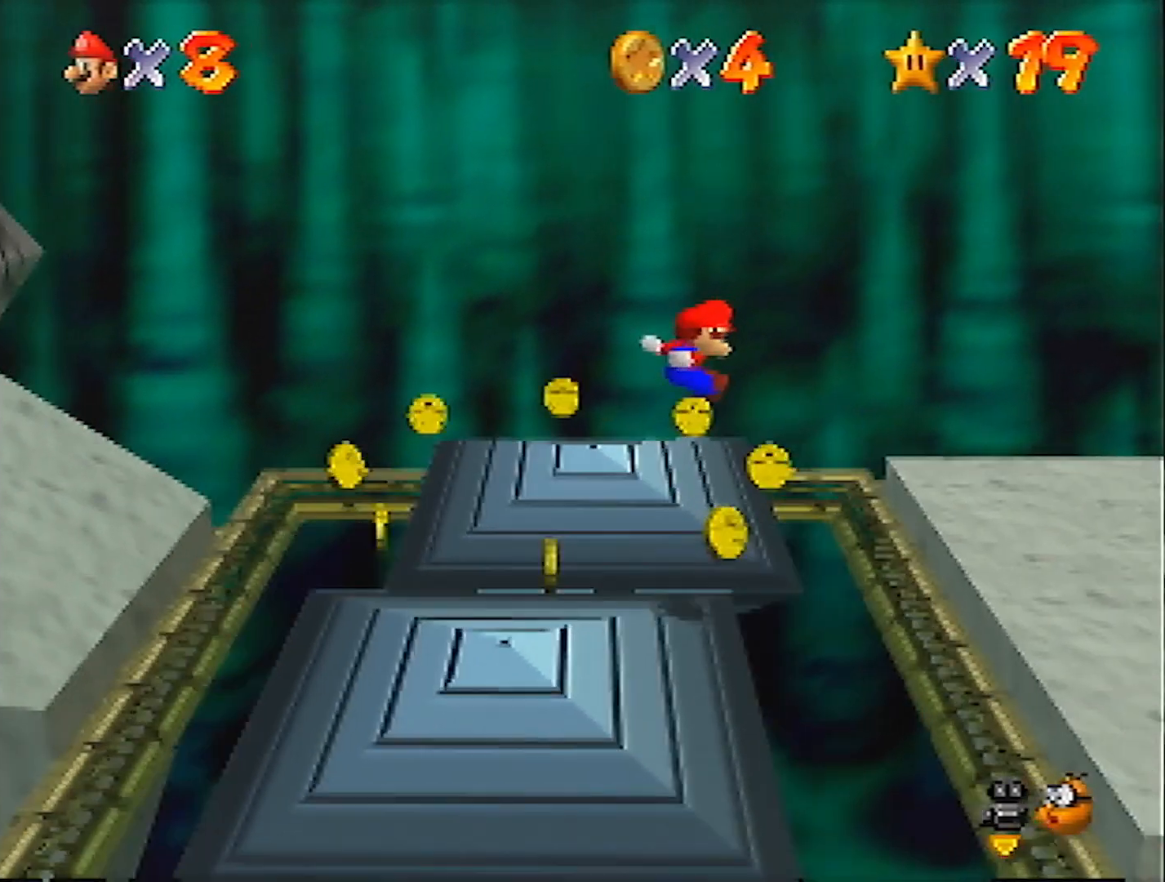
{"buttons": ["A"], "left_stick": "right", "events": [[234, "left_stick", "right"]]}
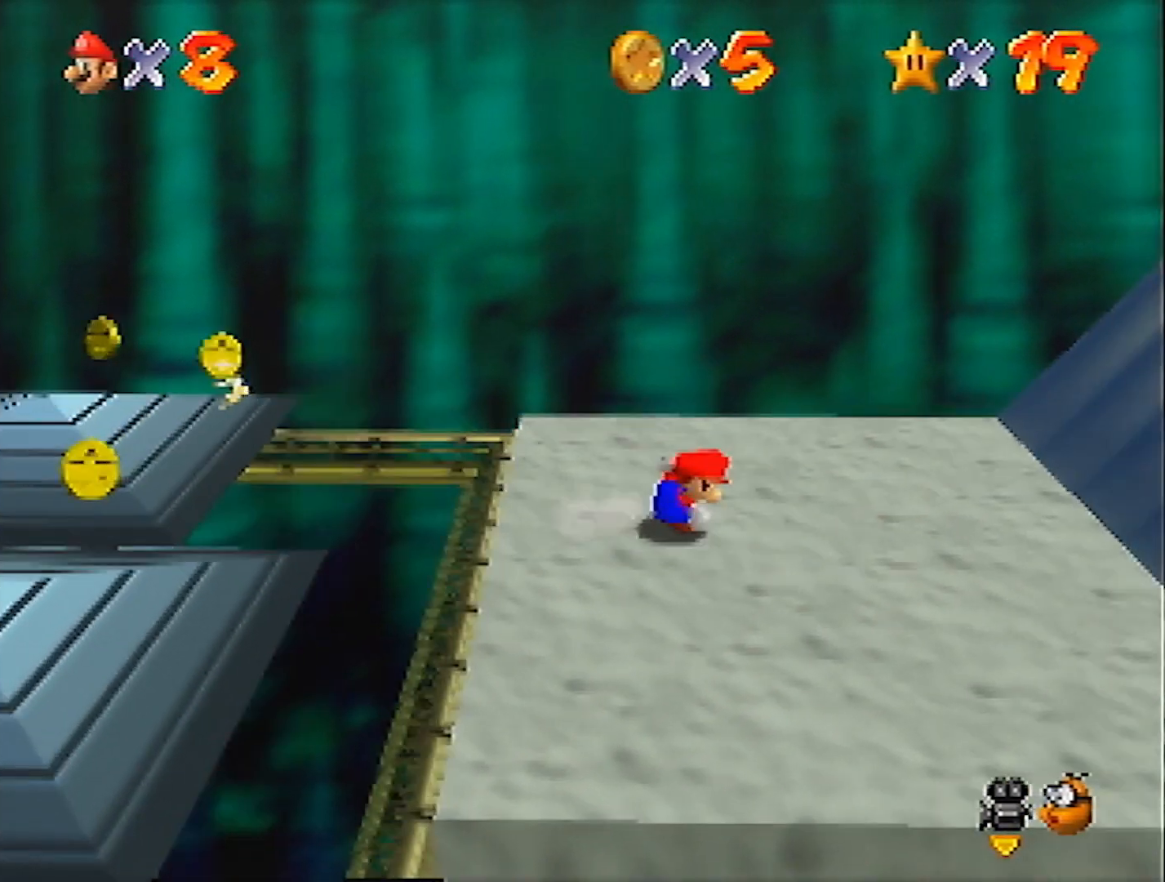
{"buttons": [], "left_stick": "right", "events": [[100, "left_stick", "center"], [133, "A", "up"], [267, "left_stick", "right"]]}
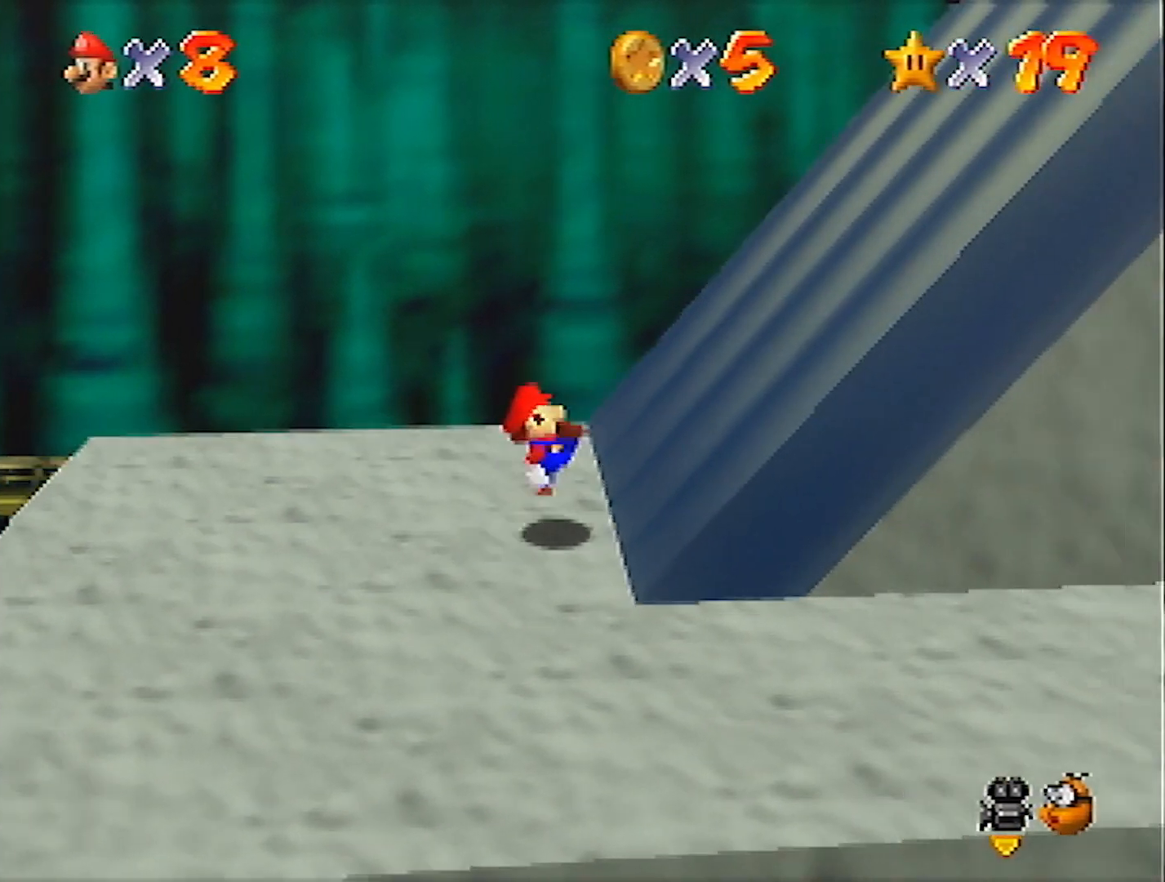
{"buttons": [], "left_stick": "up-right", "events": [[34, "A", "down"], [267, "A", "up"], [468, "left_stick", "up-right"]]}
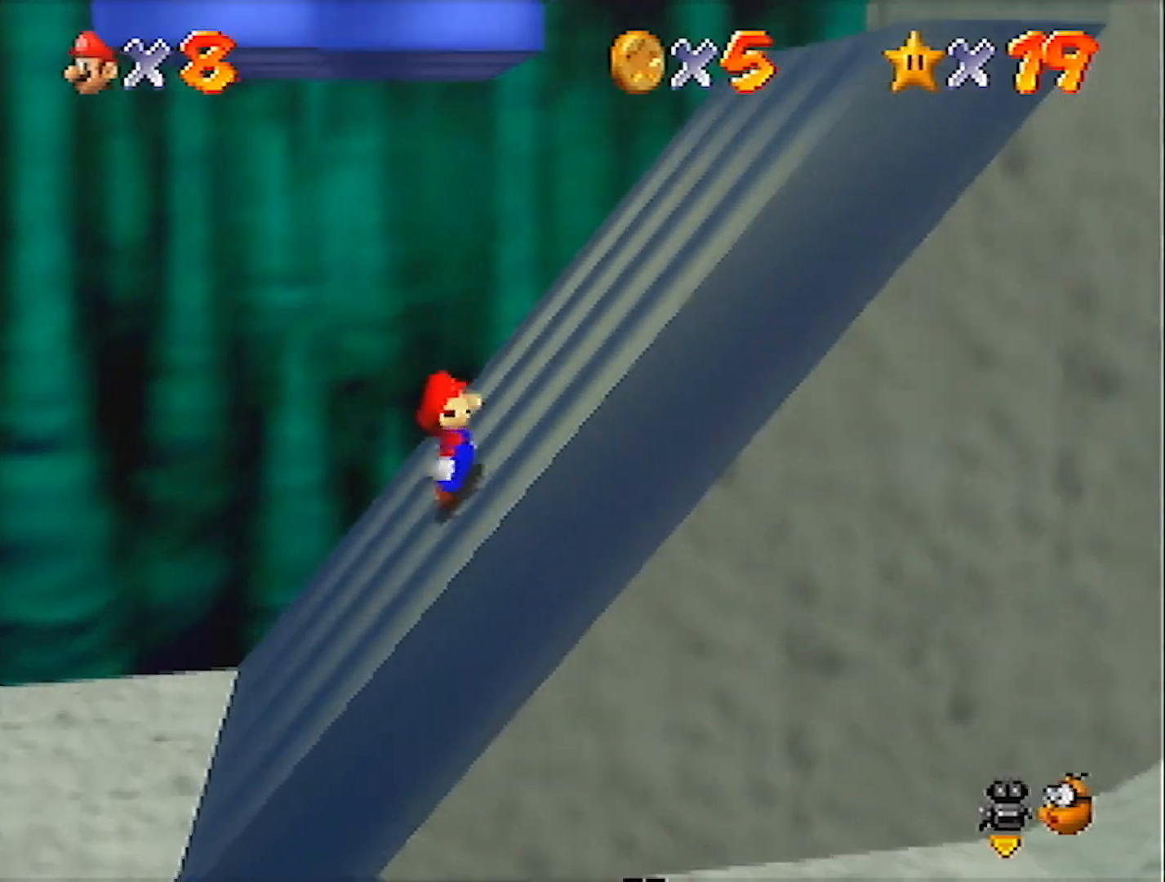
{"buttons": [], "left_stick": "up-right", "events": [[33, "A", "down"], [434, "A", "up"]]}
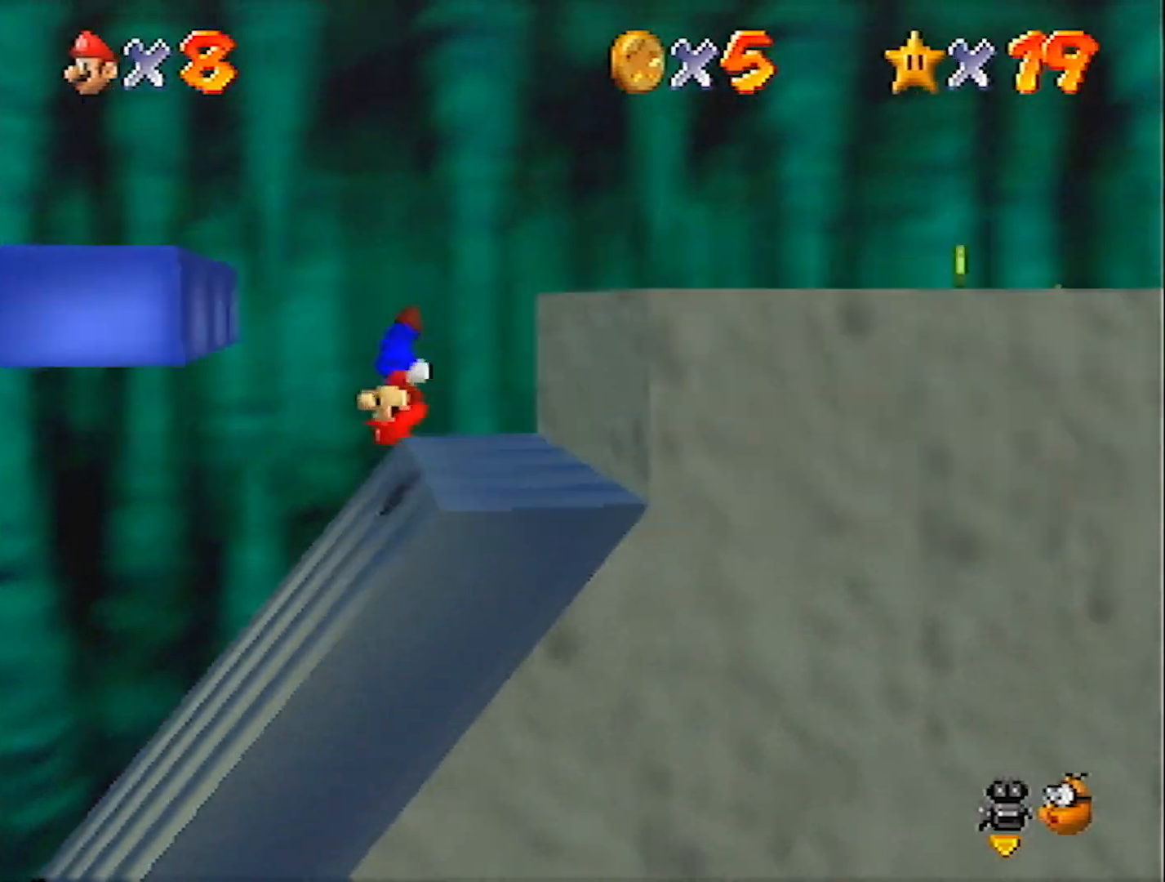
{"buttons": ["A"], "left_stick": "left", "events": [[201, "A", "down"], [201, "left_stick", "left"]]}
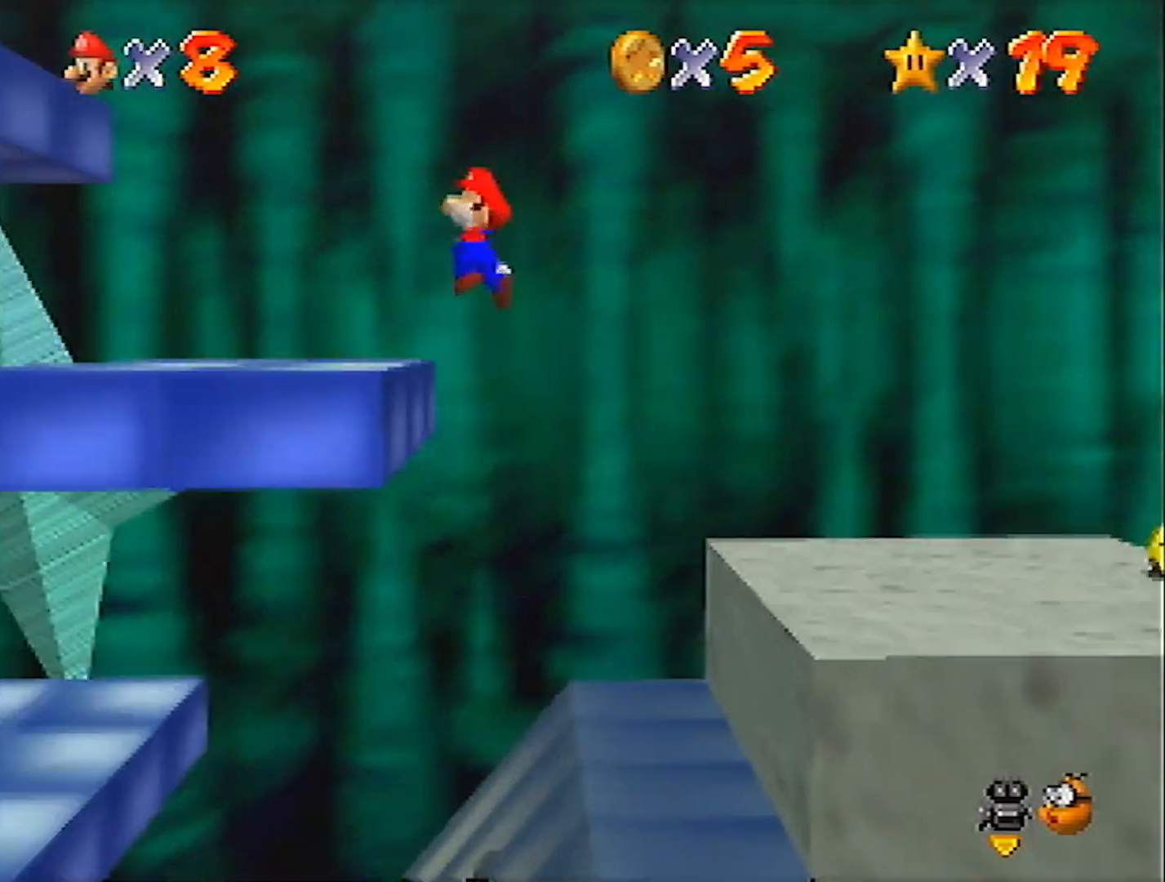
{"buttons": ["A", "B"], "left_stick": "left", "events": [[200, "A", "up"], [367, "A", "down"], [500, "B", "down"]]}
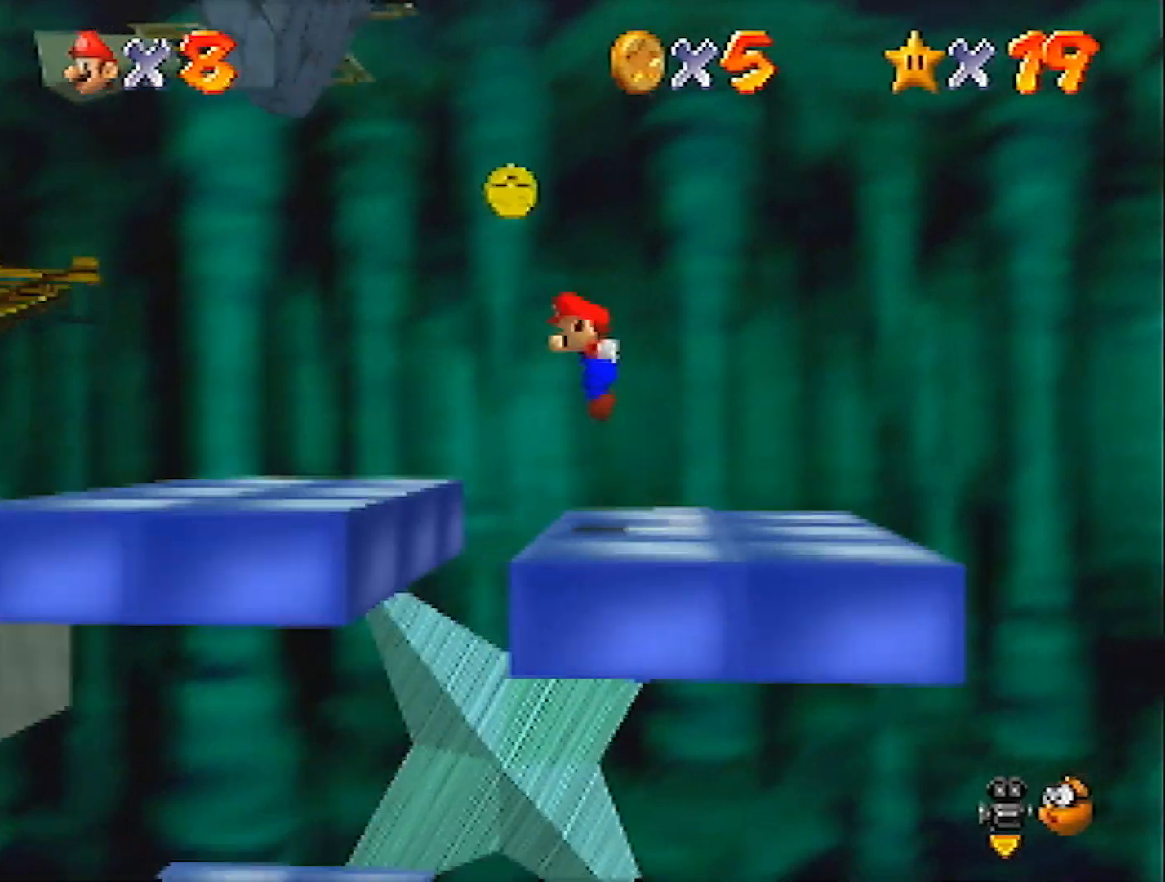
{"buttons": [], "left_stick": "left", "events": [[234, "A", "up"], [234, "B", "up"]]}
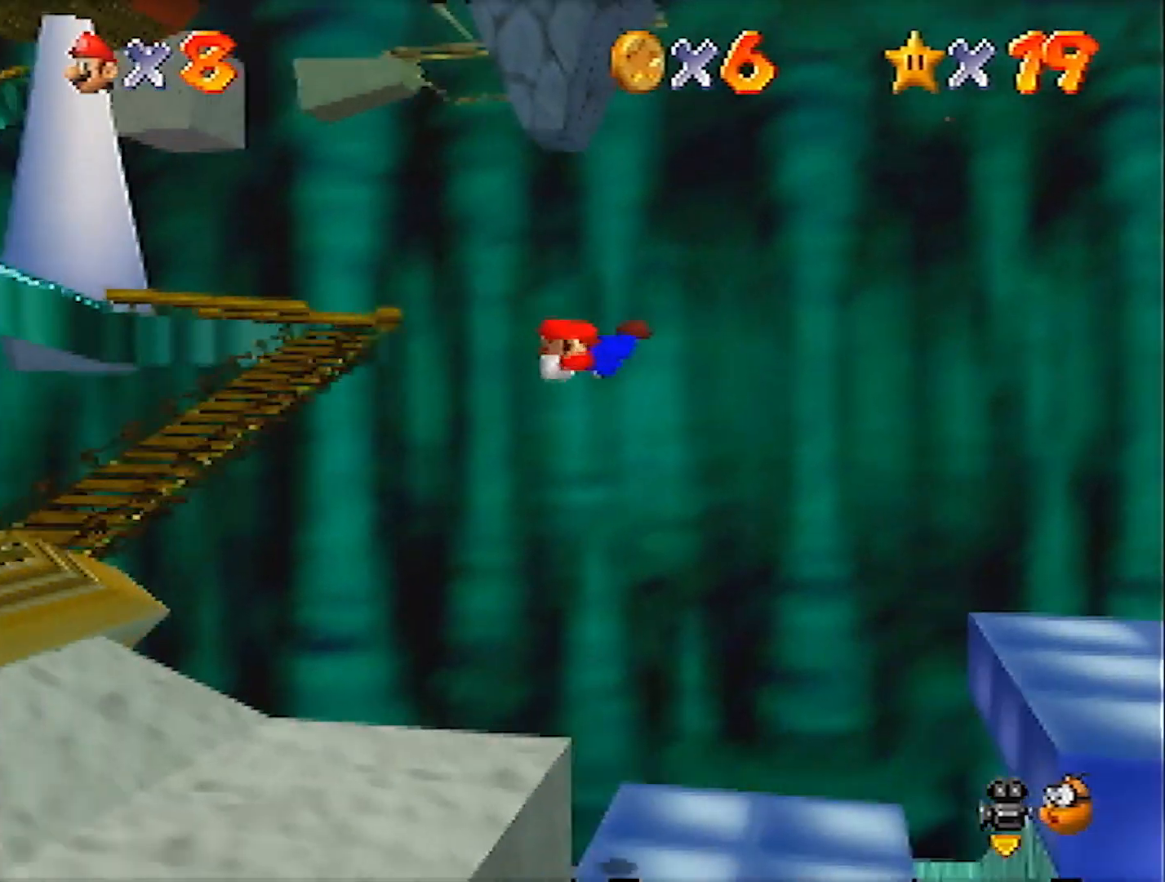
{"buttons": ["A"], "left_stick": "left", "events": [[434, "A", "down"]]}
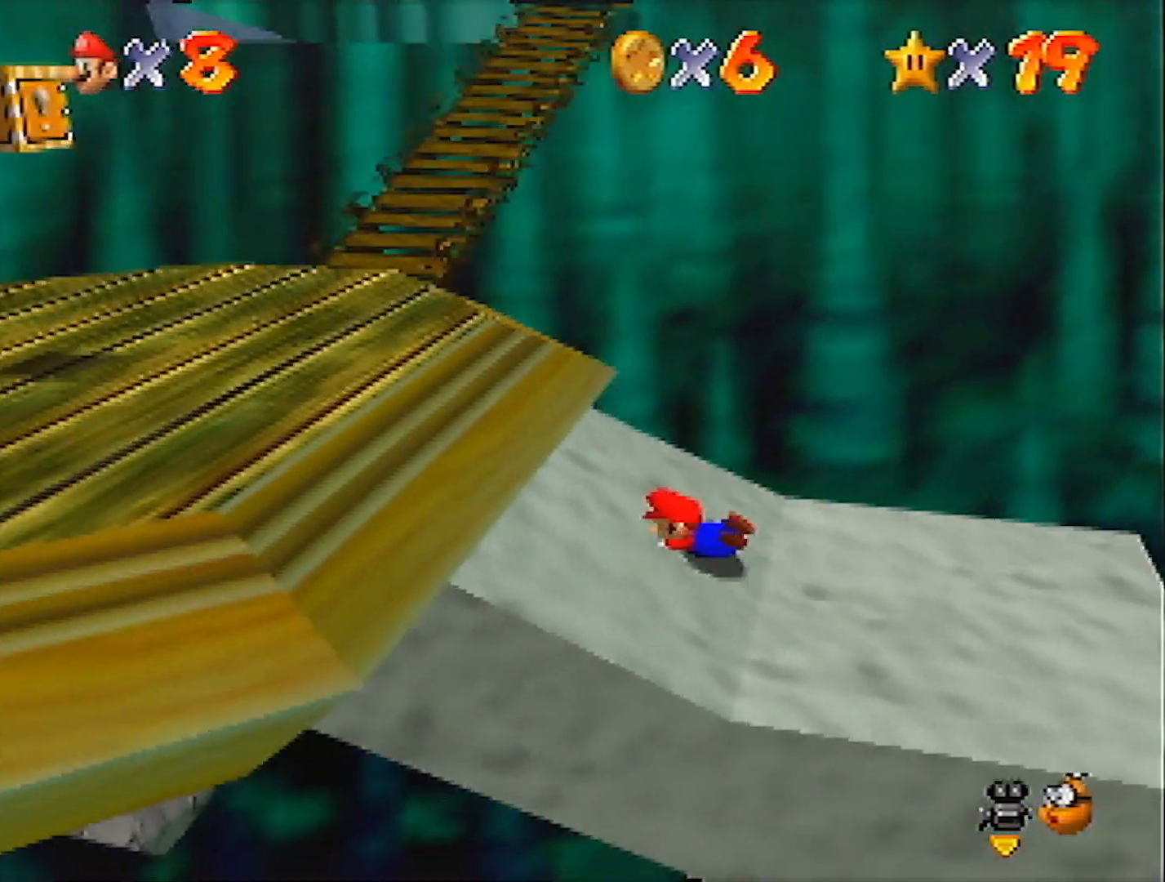
{"buttons": [], "left_stick": "up-left", "events": [[33, "B", "down"], [133, "A", "up"], [133, "B", "up"], [300, "left_stick", "up-left"]]}
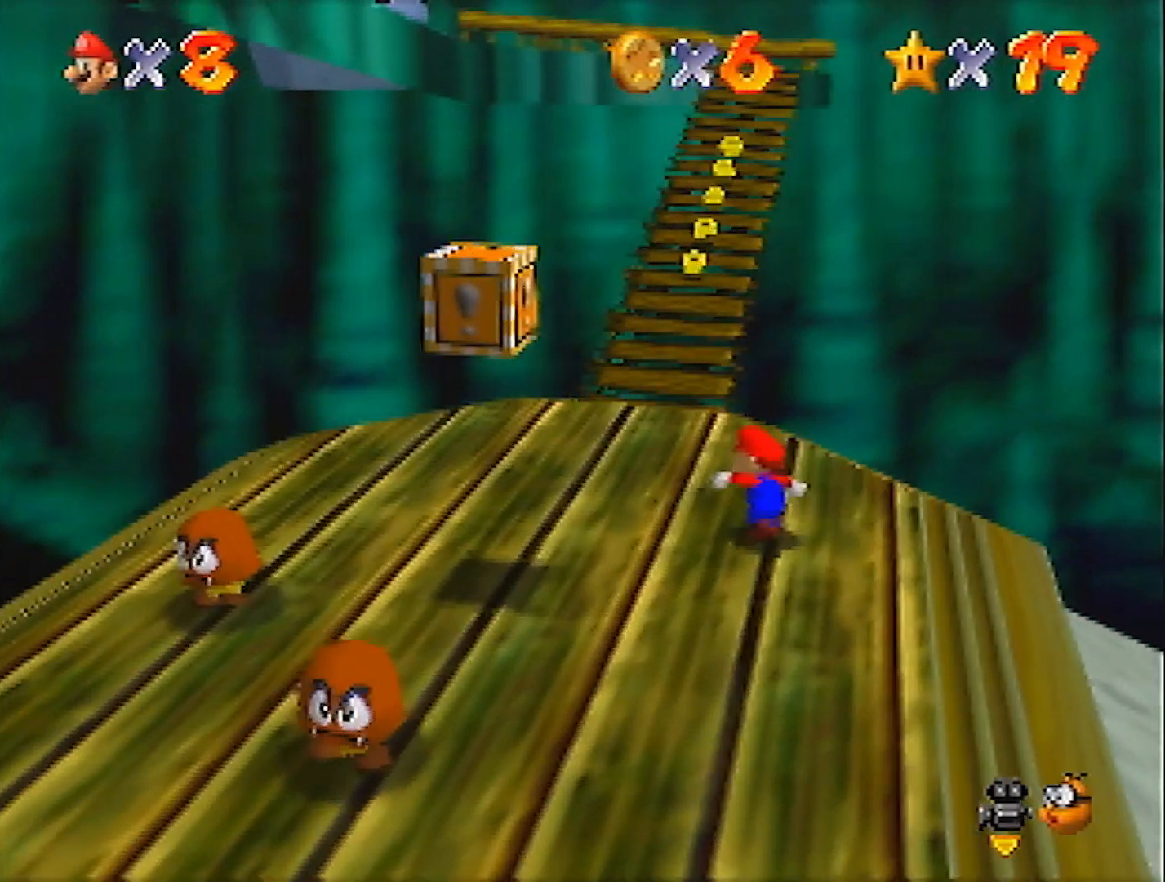
{"buttons": ["Z"], "left_stick": "up", "events": [[100, "left_stick", "up"], [233, "Z", "down"], [333, "A", "down"], [433, "A", "up"]]}
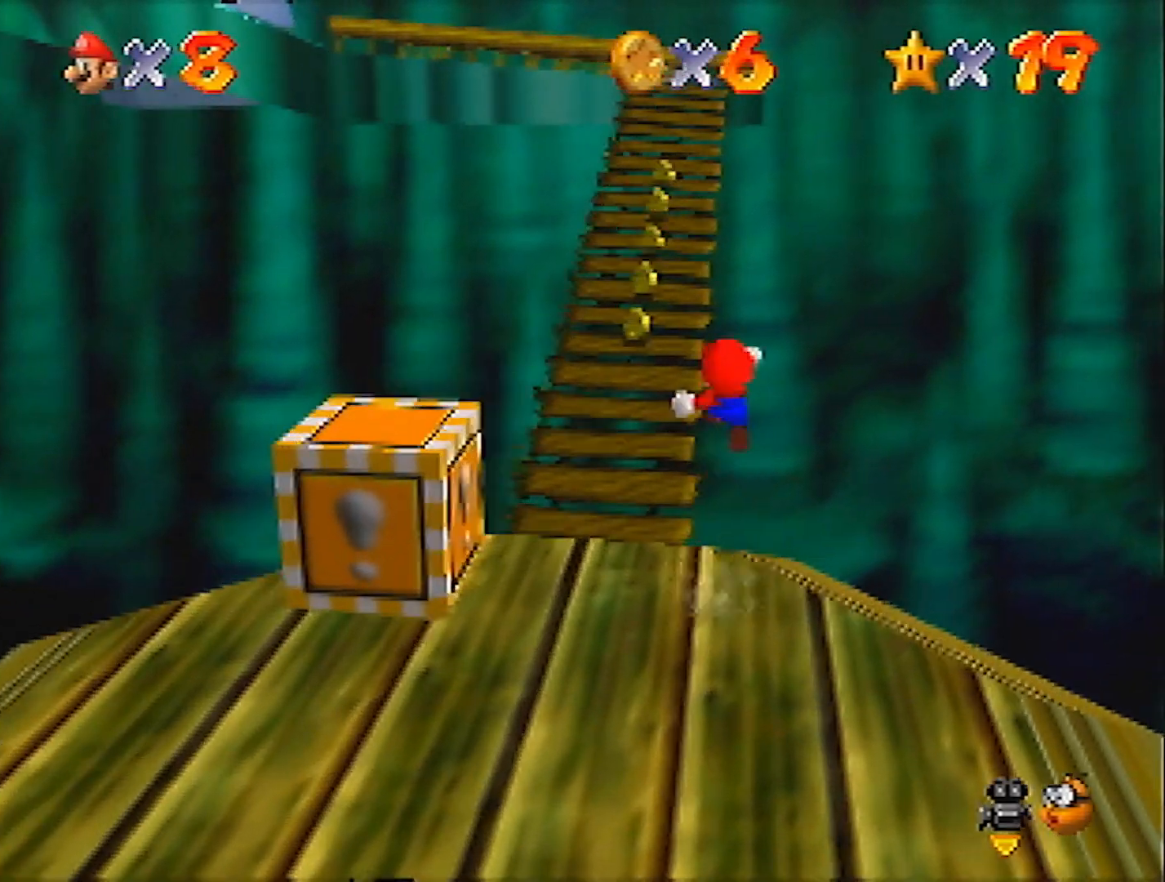
{"buttons": [], "left_stick": "up", "events": [[67, "C_RIGHT", "down"], [234, "Z", "up"], [267, "C_RIGHT", "up"]]}
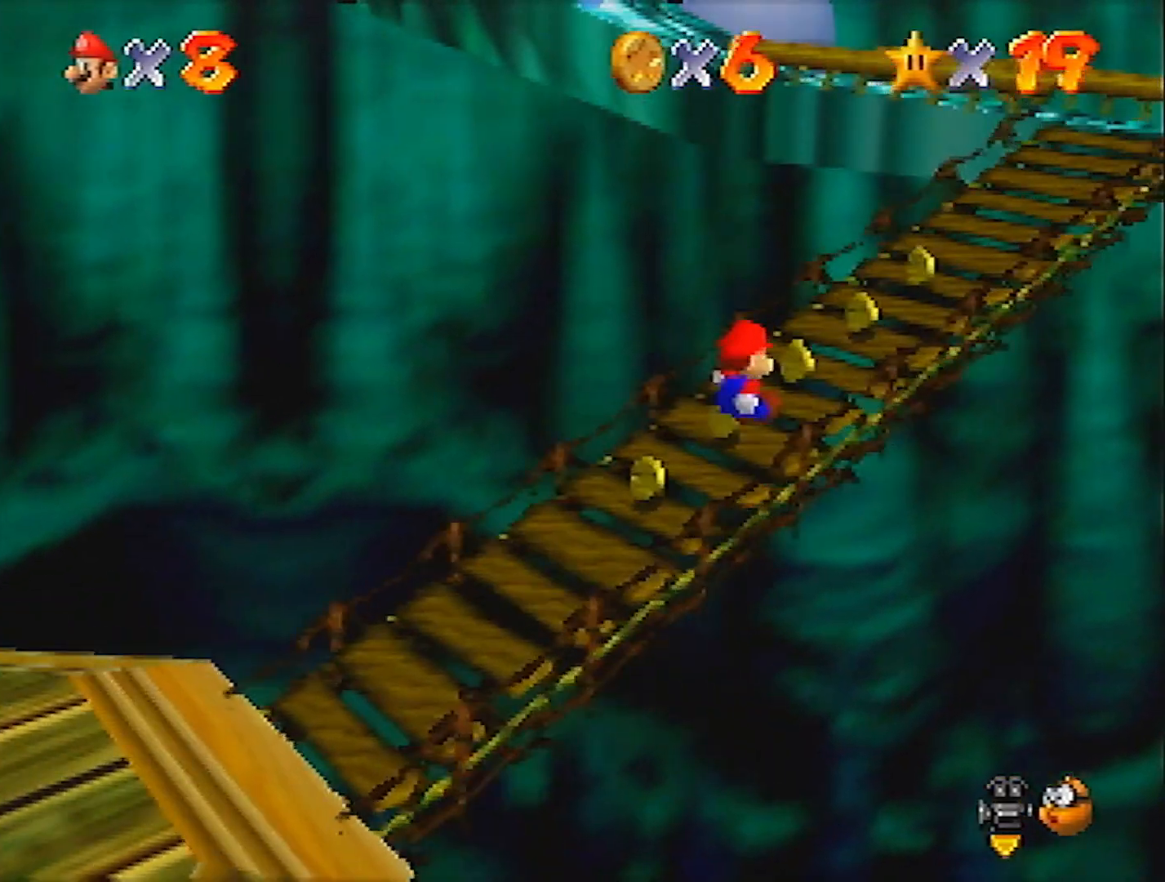
{"buttons": ["Z"], "left_stick": "up", "events": [[500, "Z", "down"]]}
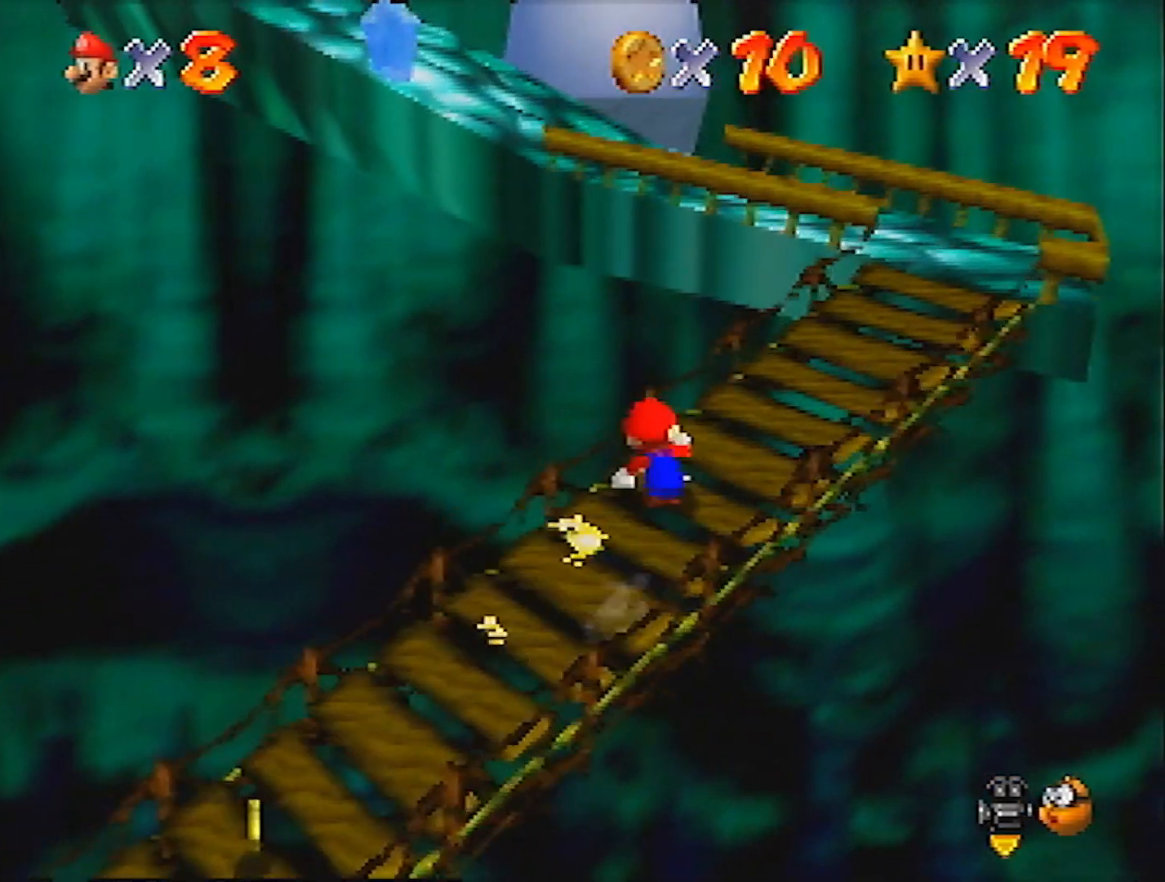
{"buttons": [], "left_stick": "up", "events": [[33, "A", "down"], [133, "A", "up"], [200, "Z", "up"], [234, "C_RIGHT", "down"], [334, "C_RIGHT", "up"]]}
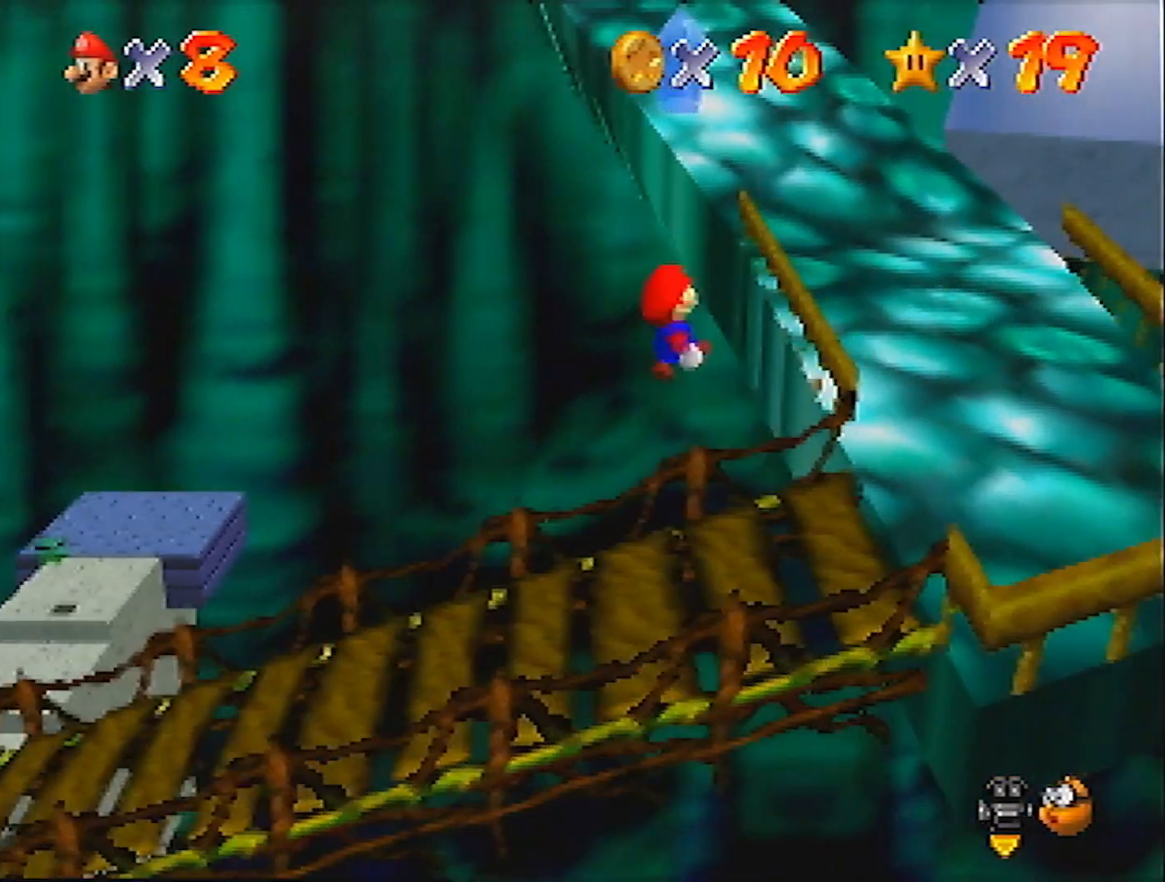
{"buttons": ["A", "B"], "left_stick": "up", "events": [[501, "A", "down"], [501, "B", "down"]]}
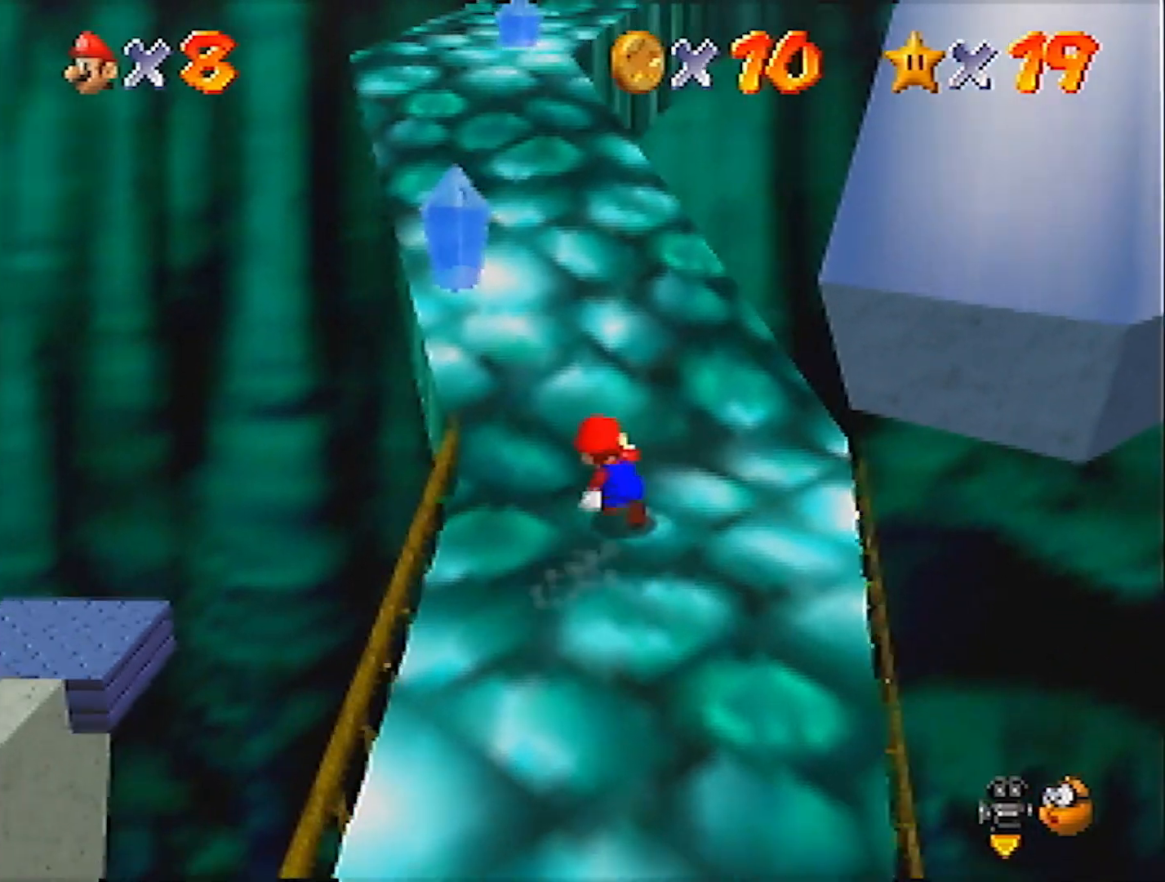
{"buttons": [], "left_stick": "up", "events": [[67, "B", "up"], [100, "A", "up"]]}